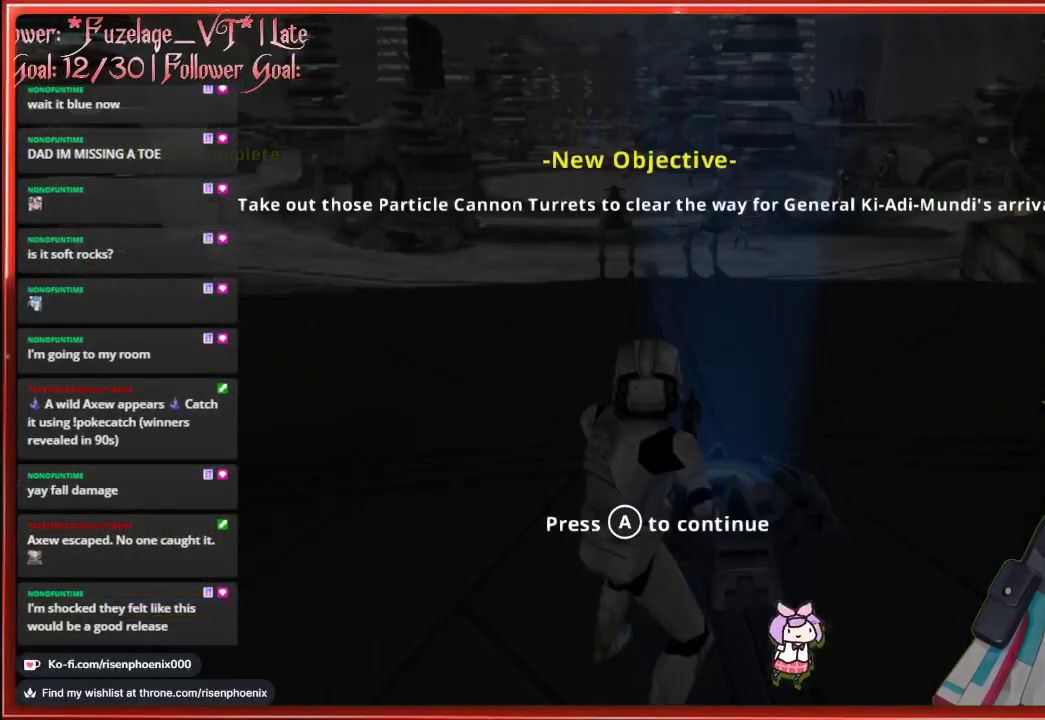
Gameplay with a controller (Xbox layout); each line is a JSON object with the inputs held at the frame after it. "events" lists button and stick changes between this image and that frame as [ms after this image, input, new state], when the widget could be followed in between. Not read: SHARE.
{"buttons": [], "left_stick": "center", "right_stick": "center", "events": [[33, "DPAD_RIGHT", "down"], [167, "DPAD_RIGHT", "up"]]}
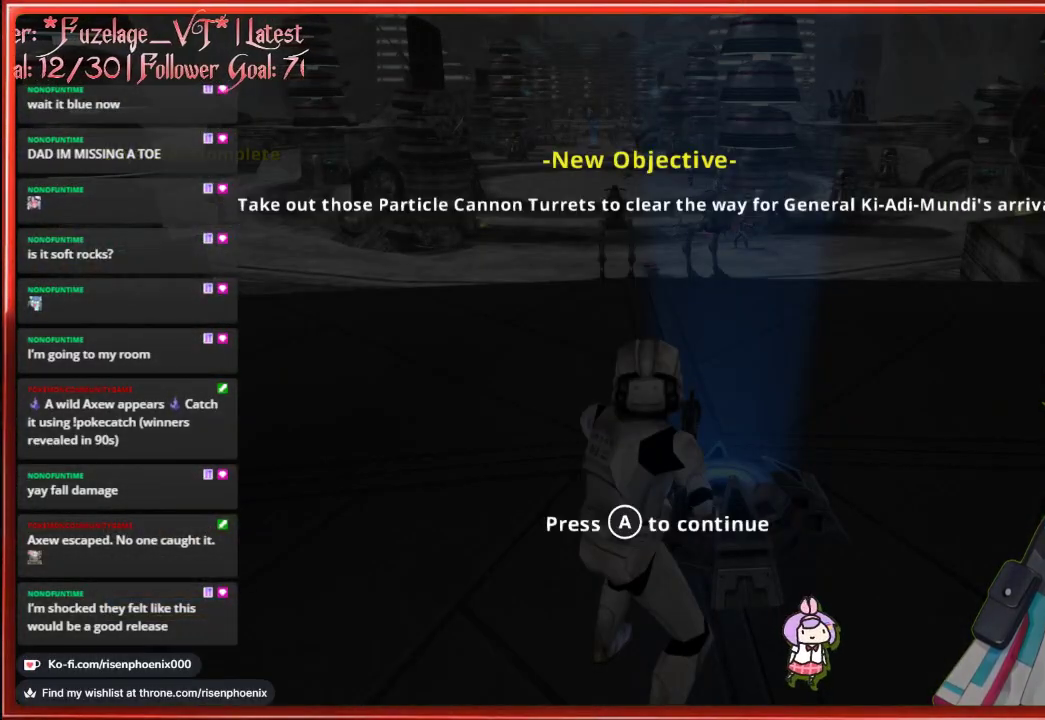
{"buttons": ["A"], "left_stick": "center", "right_stick": "center", "events": [[383, "A", "down"]]}
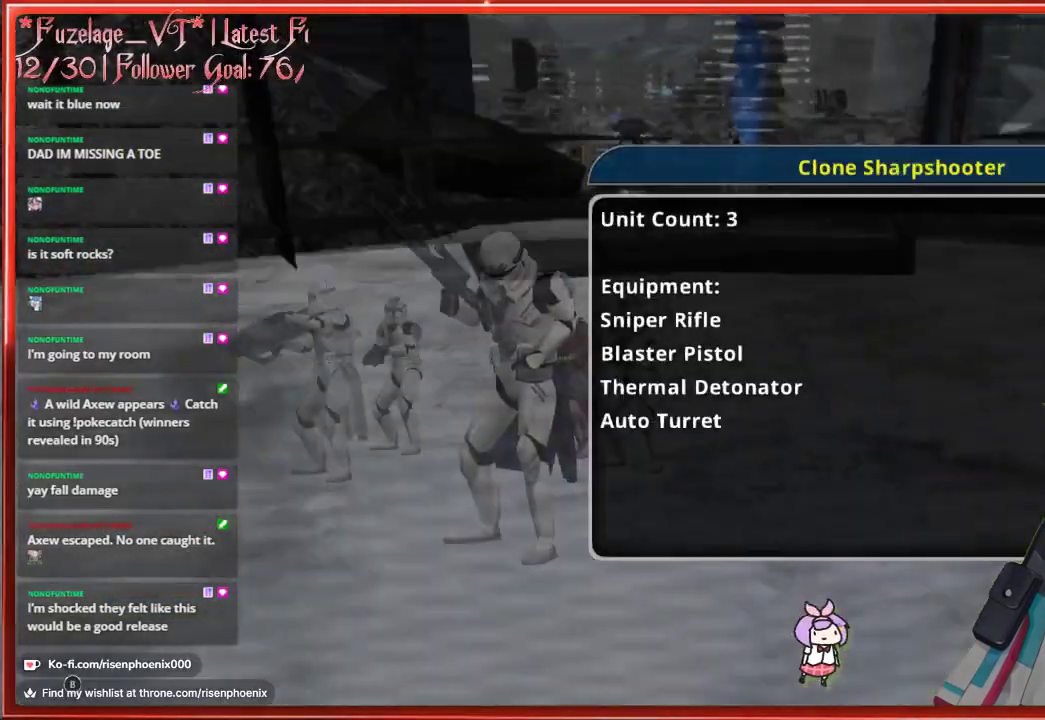
{"buttons": ["DPAD_RIGHT"], "left_stick": "center", "right_stick": "center", "events": [[17, "A", "up"], [367, "DPAD_RIGHT", "down"]]}
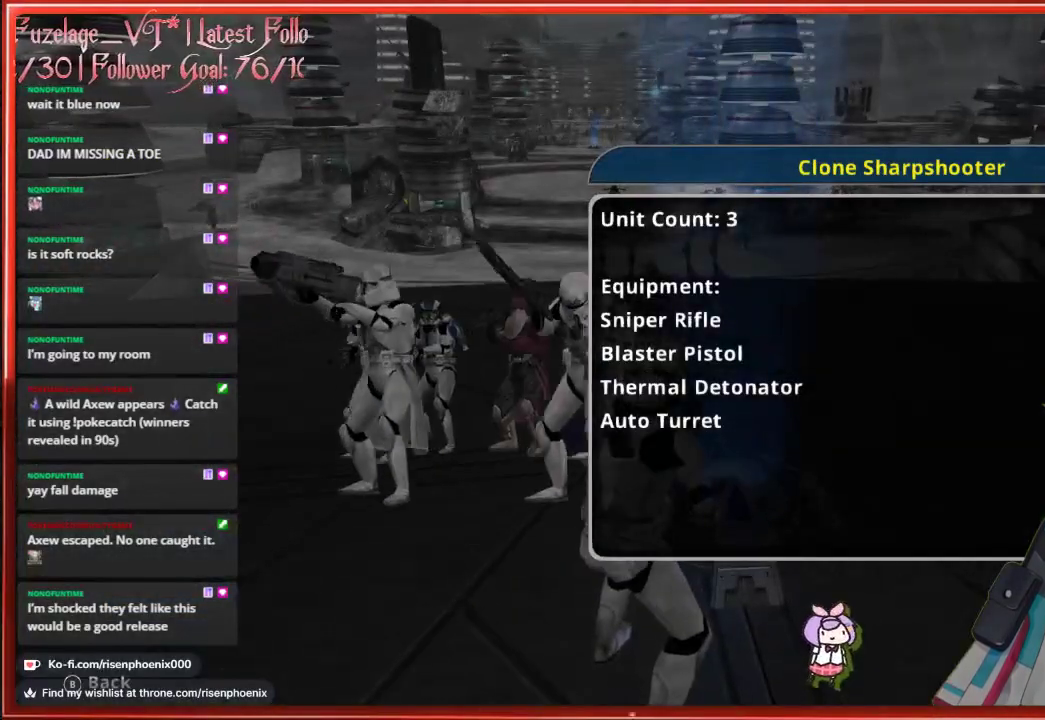
{"buttons": [], "left_stick": "center", "right_stick": "center", "events": [[33, "DPAD_RIGHT", "up"], [267, "A", "down"], [400, "A", "up"]]}
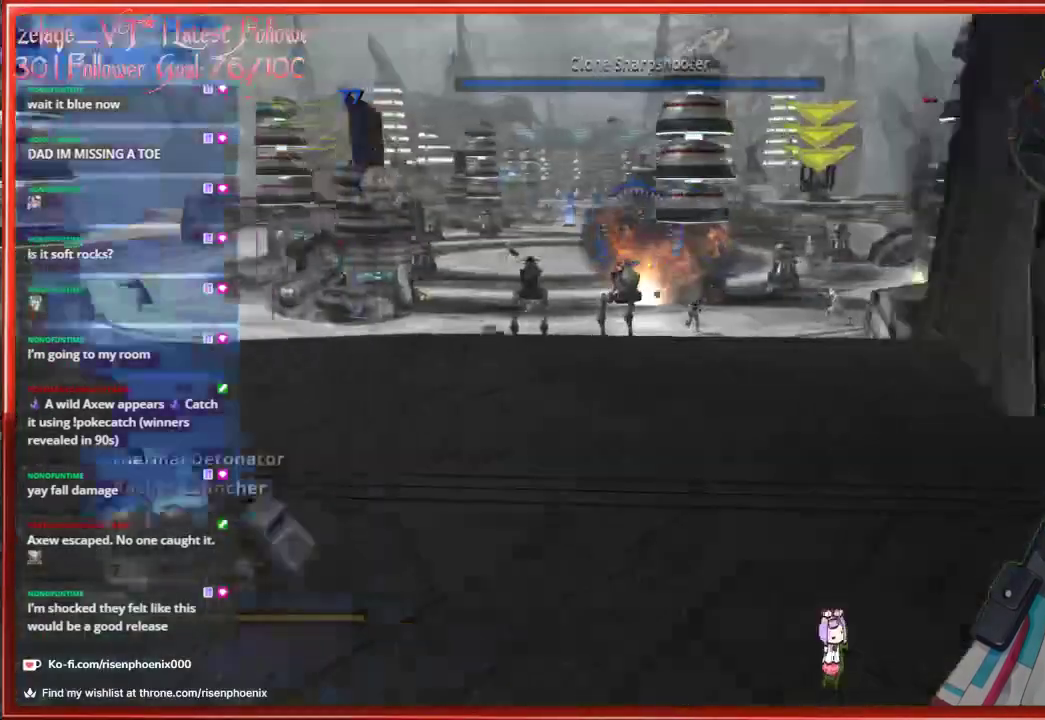
{"buttons": [], "left_stick": "up-left", "right_stick": "center", "events": [[50, "left_stick", "up-left"], [117, "right_stick", "up-left"], [450, "right_stick", "center"]]}
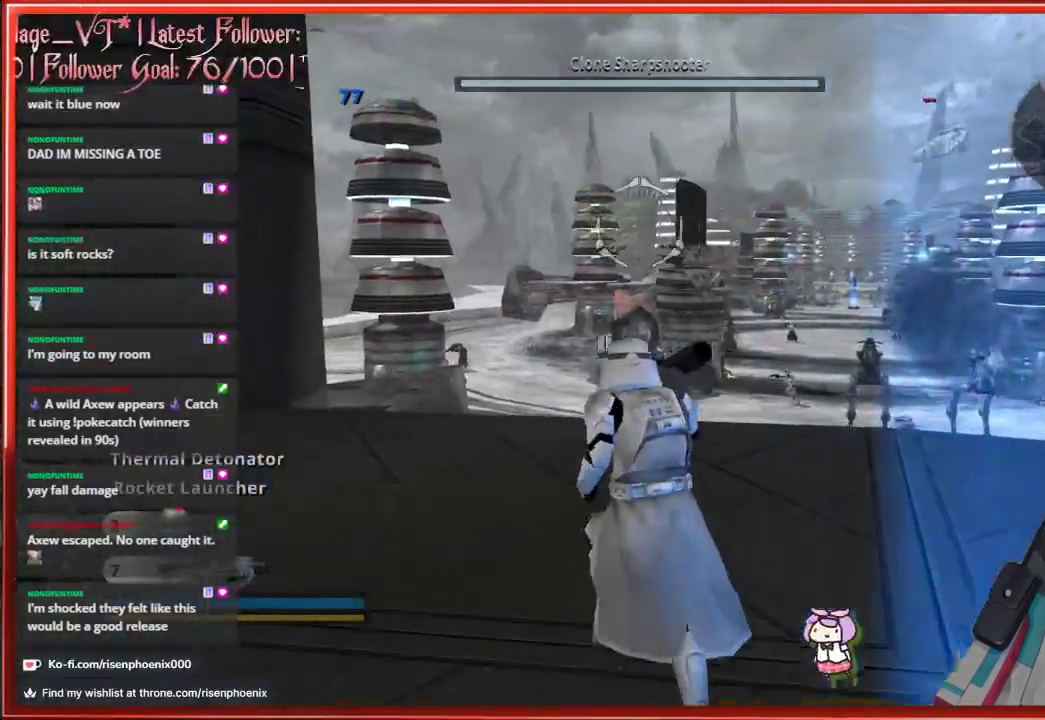
{"buttons": [], "left_stick": "up-right", "right_stick": "right", "events": [[350, "right_stick", "right"], [417, "left_stick", "up-right"]]}
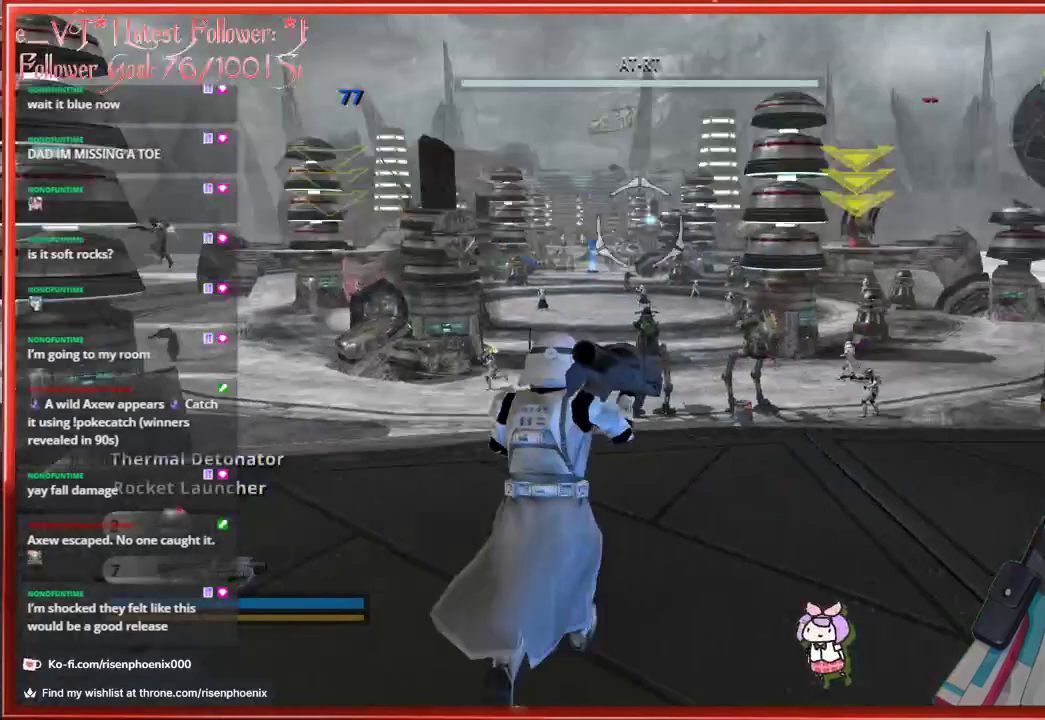
{"buttons": [], "left_stick": "up-right", "right_stick": "center", "events": [[100, "right_stick", "center"], [150, "L3", "down"], [367, "L3", "up"]]}
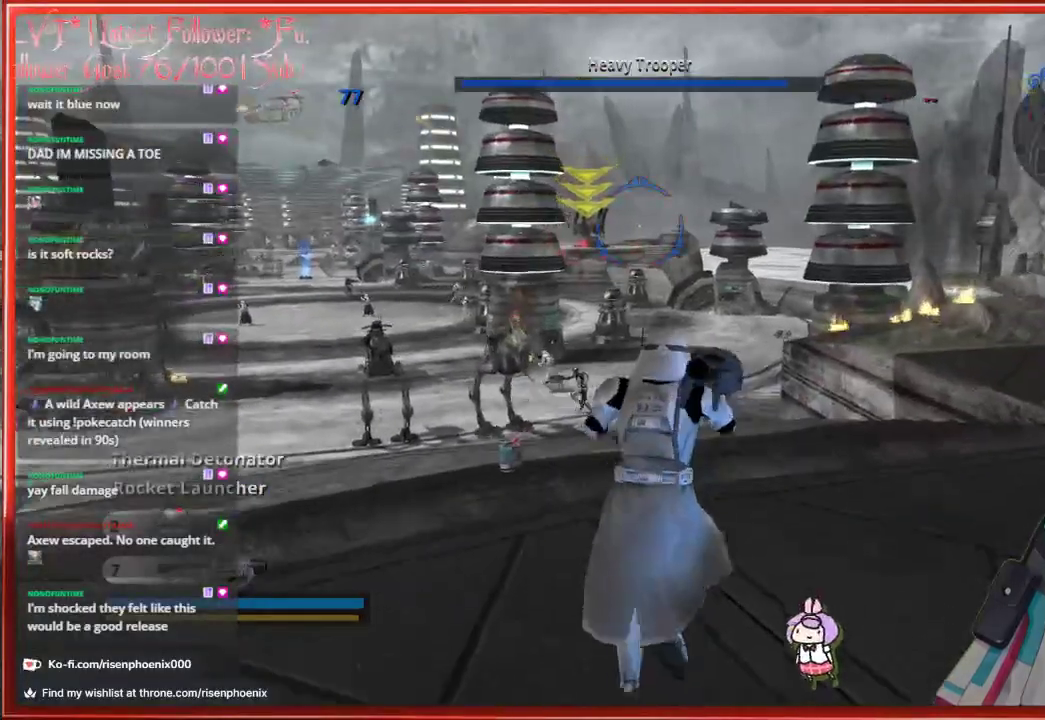
{"buttons": [], "left_stick": "center", "right_stick": "center", "events": [[217, "left_stick", "center"]]}
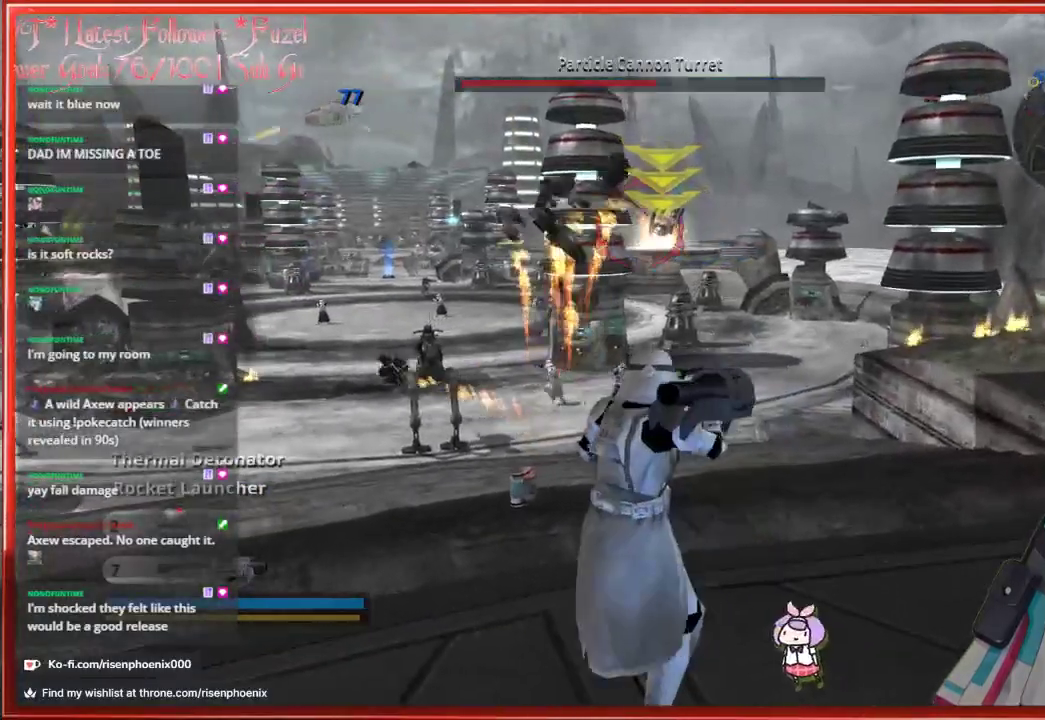
{"buttons": [], "left_stick": "up-right", "right_stick": "center", "events": [[67, "left_stick", "up-right"]]}
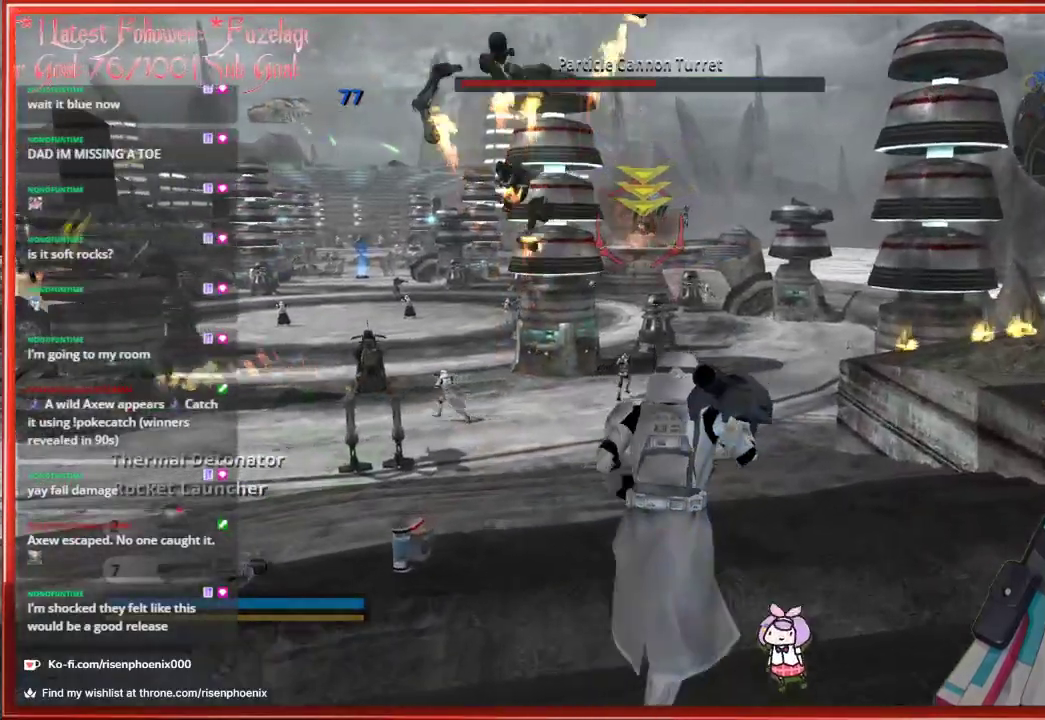
{"buttons": [], "left_stick": "center", "right_stick": "center", "events": [[17, "left_stick", "center"], [250, "L2", "down"], [367, "L2", "up"]]}
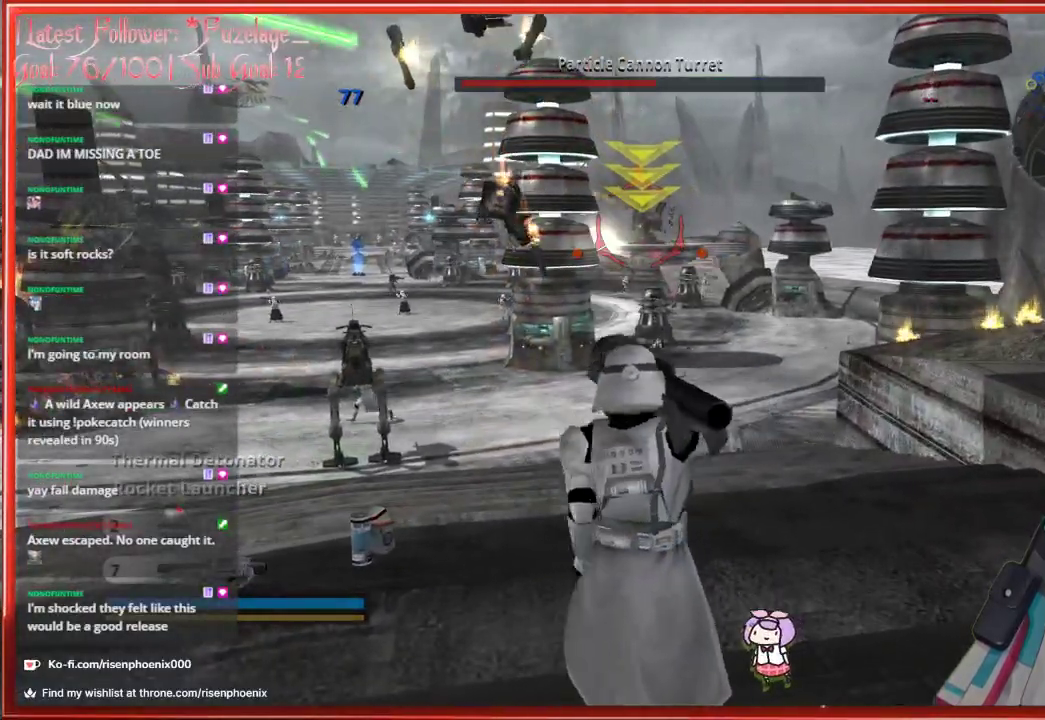
{"buttons": [], "left_stick": "center", "right_stick": "center", "events": []}
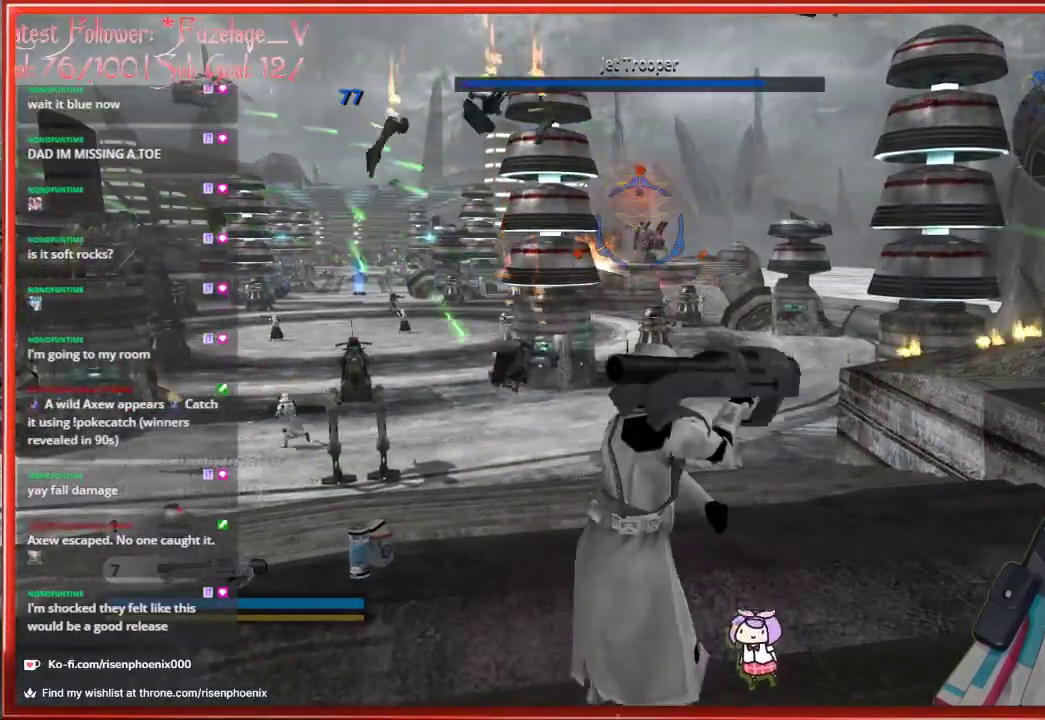
{"buttons": [], "left_stick": "center", "right_stick": "center", "events": [[167, "R3", "down"], [300, "R3", "up"]]}
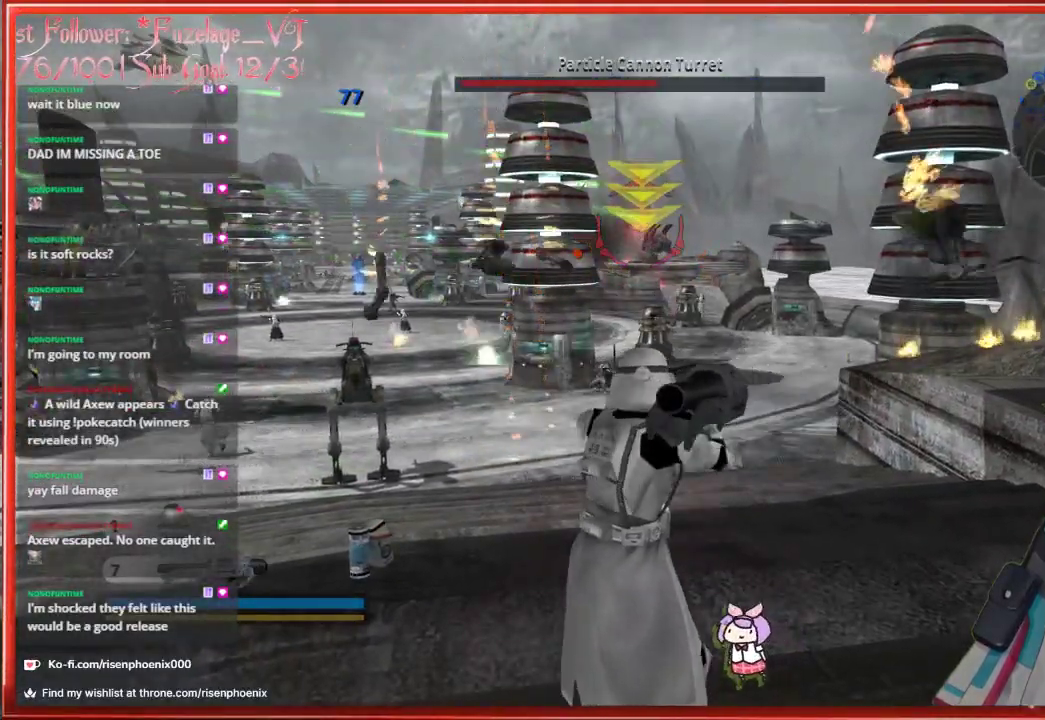
{"buttons": [], "left_stick": "center", "right_stick": "center", "events": [[200, "R3", "down"], [333, "R3", "up"]]}
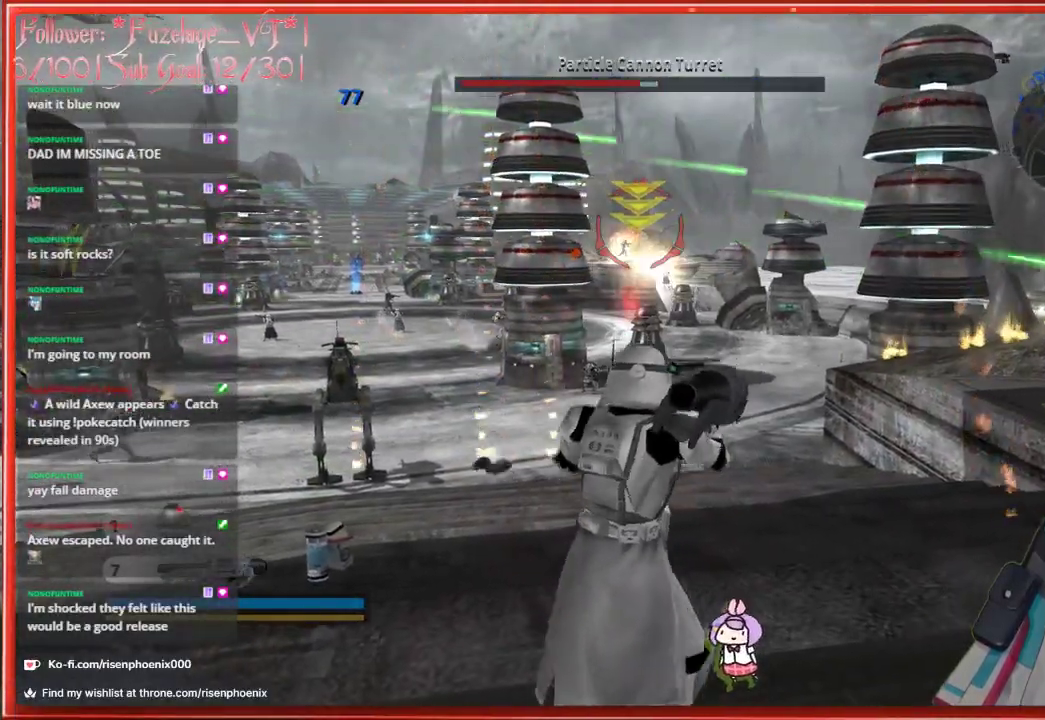
{"buttons": [], "left_stick": "center", "right_stick": "up", "events": [[150, "R3", "down"], [267, "R3", "up"], [450, "right_stick", "up"]]}
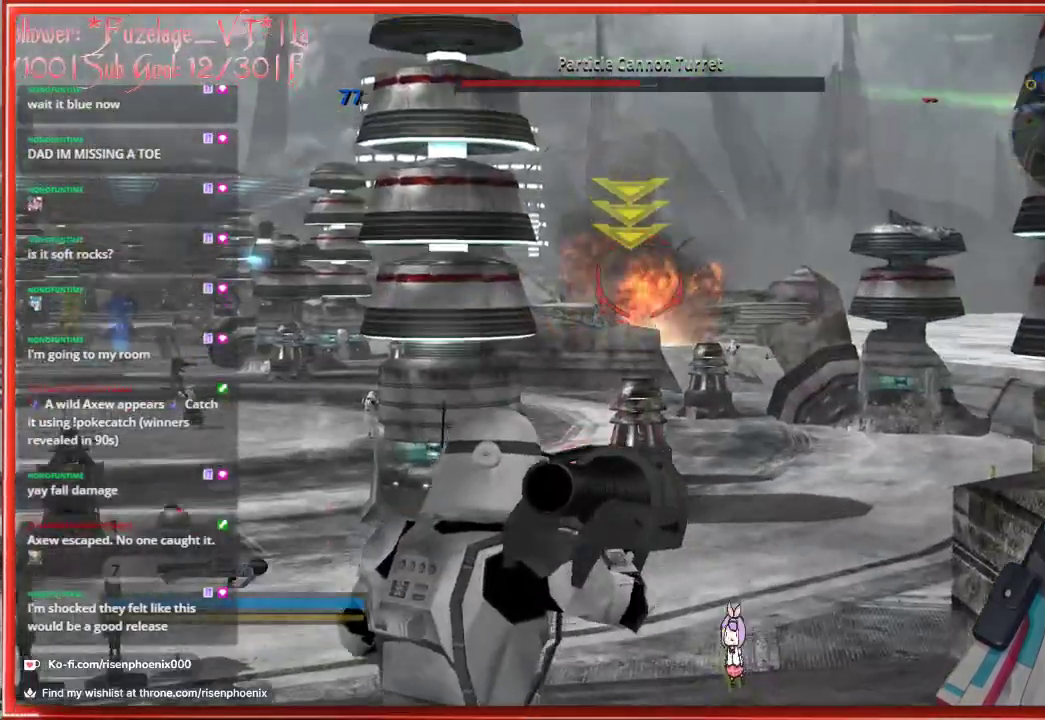
{"buttons": [], "left_stick": "center", "right_stick": "center", "events": [[100, "right_stick", "center"]]}
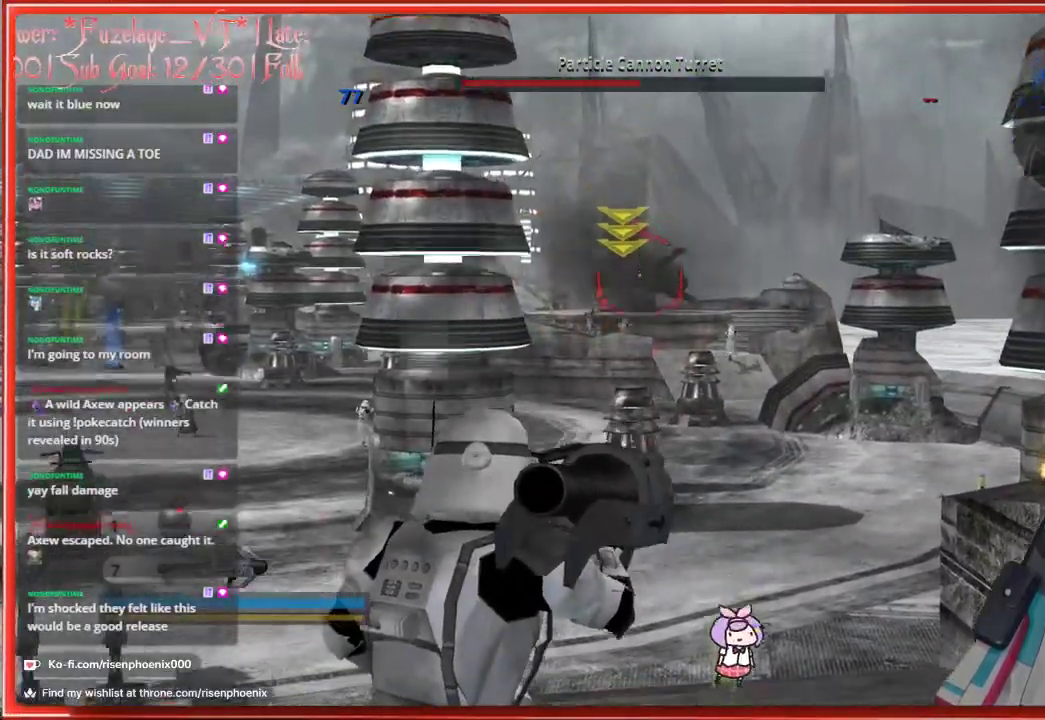
{"buttons": [], "left_stick": "center", "right_stick": "up", "events": [[400, "right_stick", "up"]]}
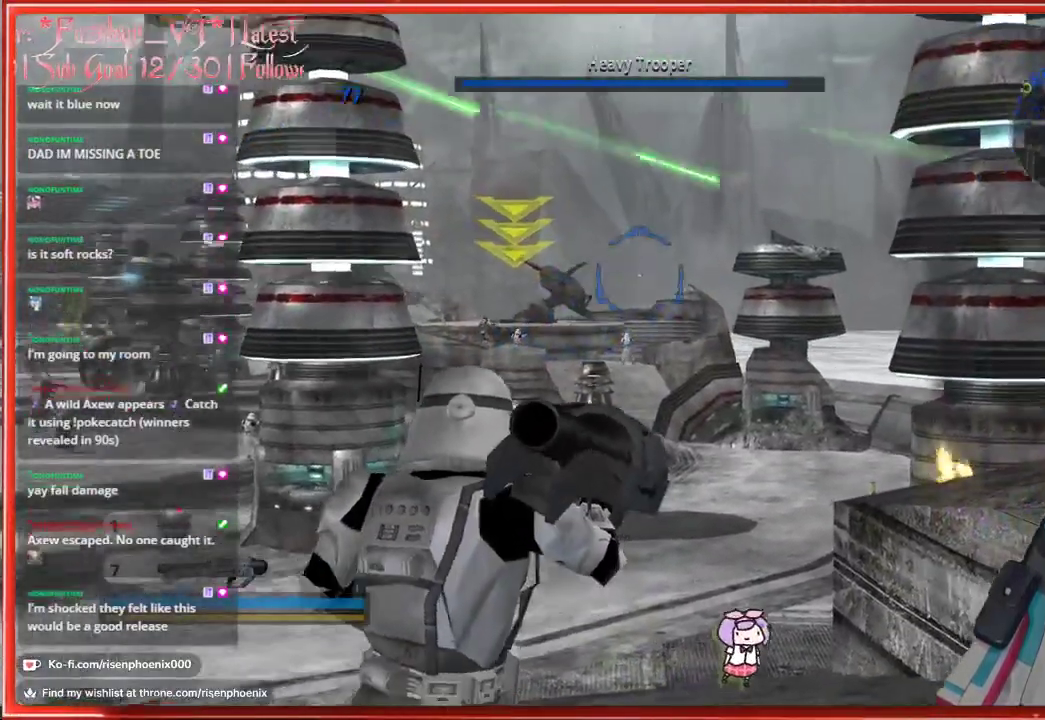
{"buttons": [], "left_stick": "center", "right_stick": "center", "events": [[100, "left_stick", "left"], [117, "right_stick", "center"], [300, "left_stick", "center"]]}
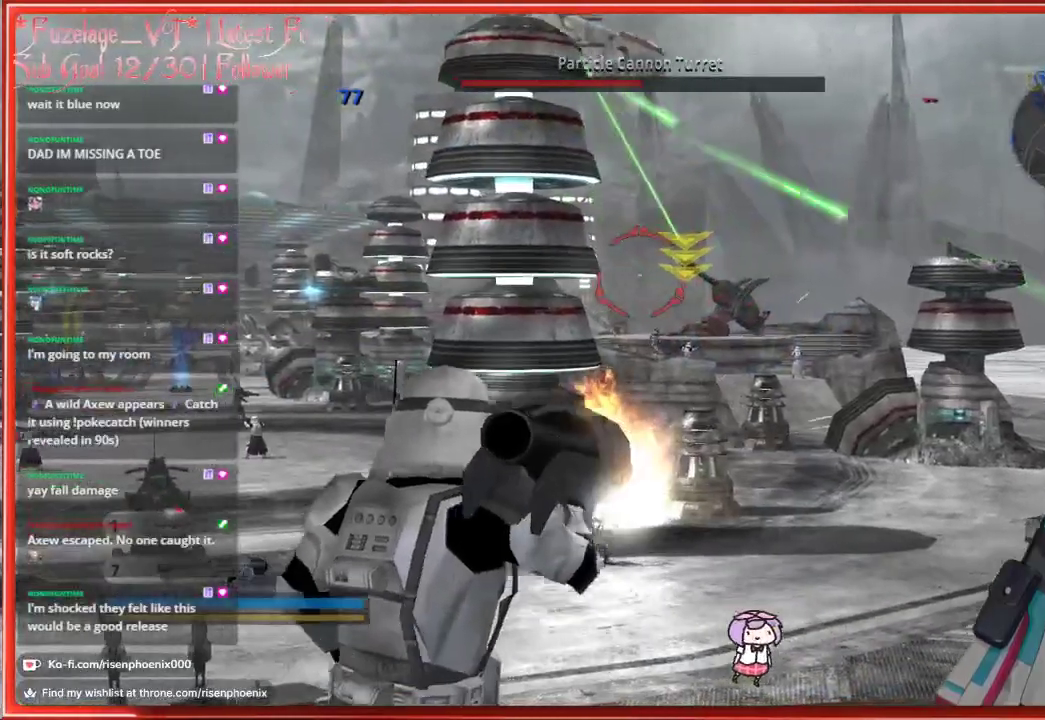
{"buttons": [], "left_stick": "center", "right_stick": "center", "events": [[67, "left_stick", "right"], [183, "left_stick", "center"]]}
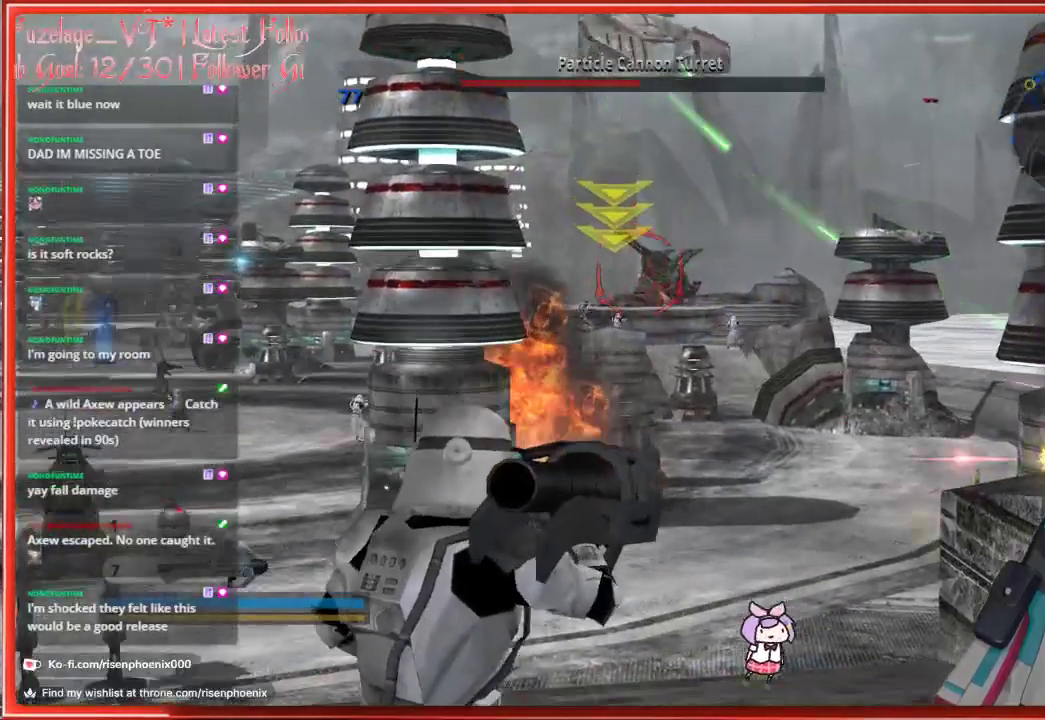
{"buttons": [], "left_stick": "up-right", "right_stick": "center", "events": [[67, "left_stick", "up-right"], [117, "left_stick", "center"], [450, "left_stick", "up-right"]]}
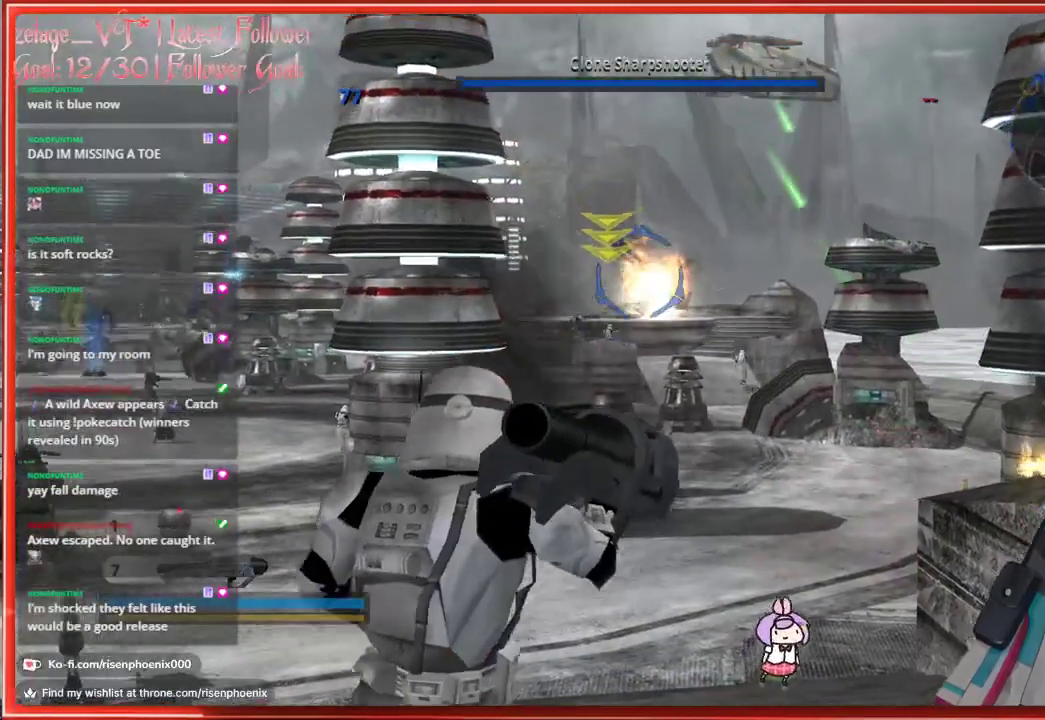
{"buttons": [], "left_stick": "center", "right_stick": "center", "events": [[17, "left_stick", "center"]]}
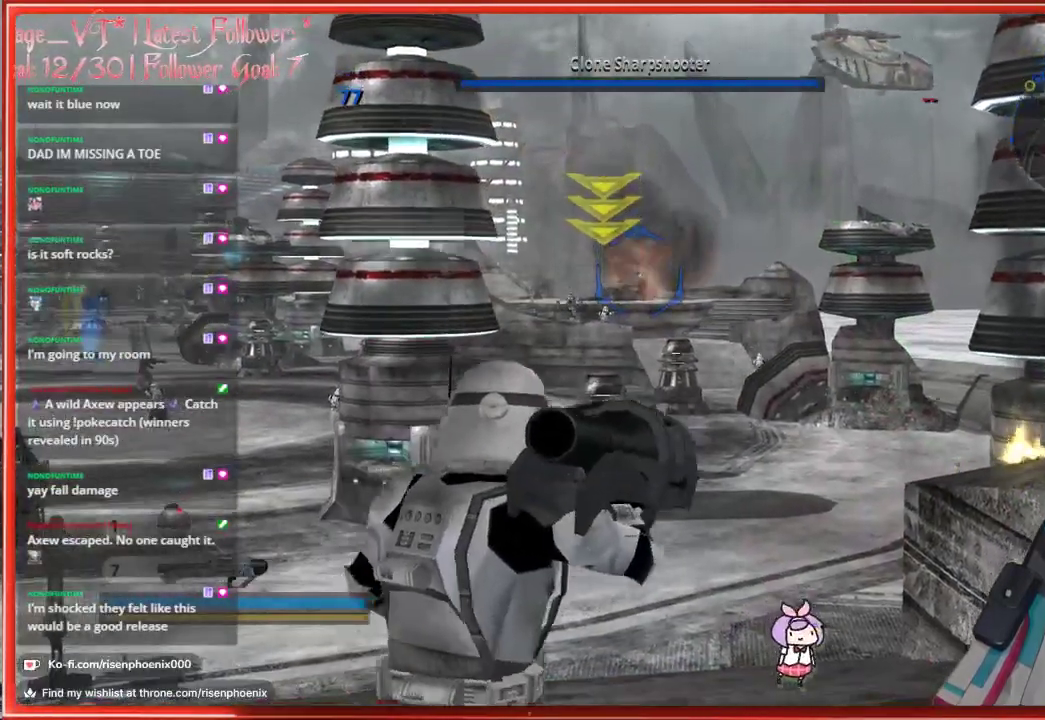
{"buttons": [], "left_stick": "center", "right_stick": "center", "events": []}
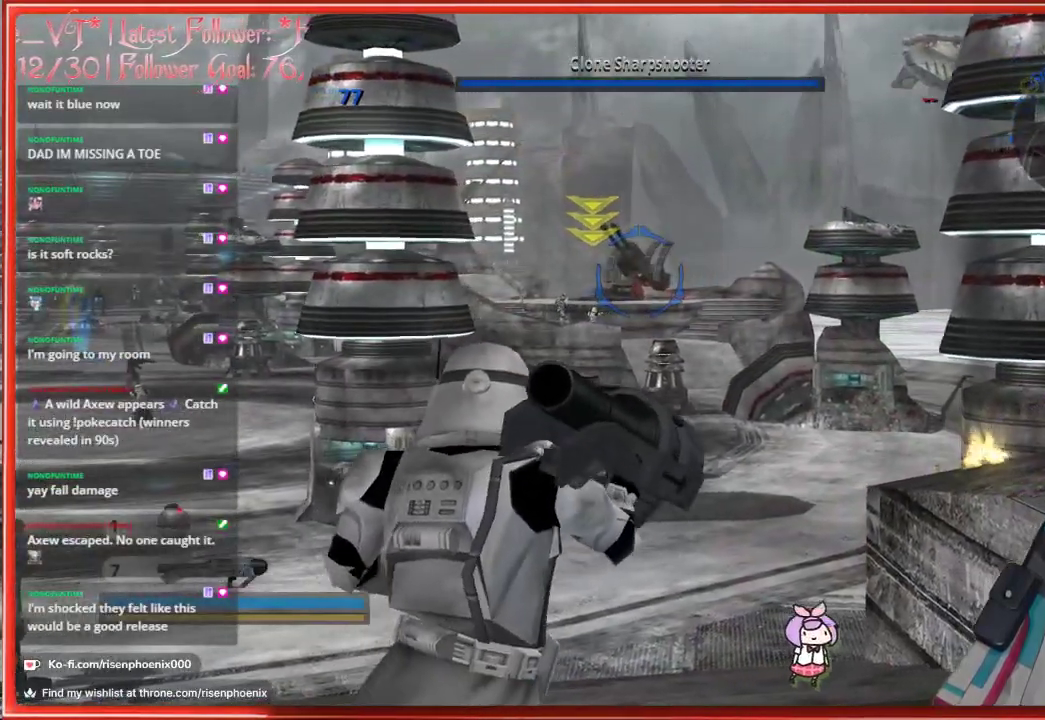
{"buttons": ["R2"], "left_stick": "center", "right_stick": "center", "events": [[117, "left_stick", "left"], [200, "left_stick", "center"], [433, "R2", "down"]]}
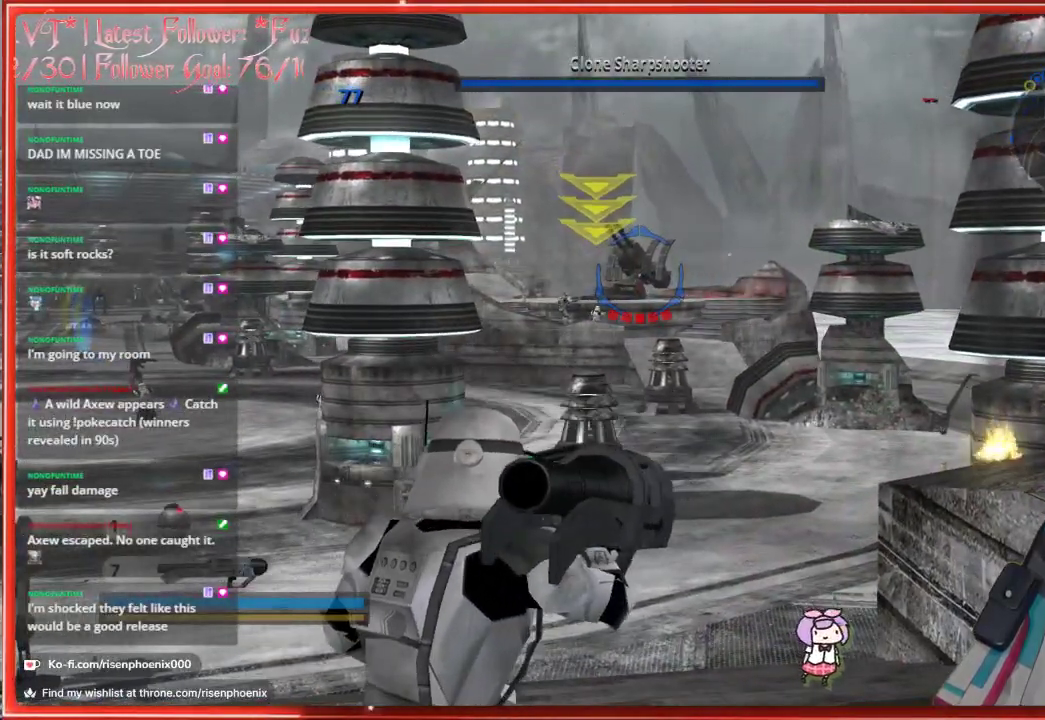
{"buttons": [], "left_stick": "center", "right_stick": "center", "events": [[33, "R2", "up"]]}
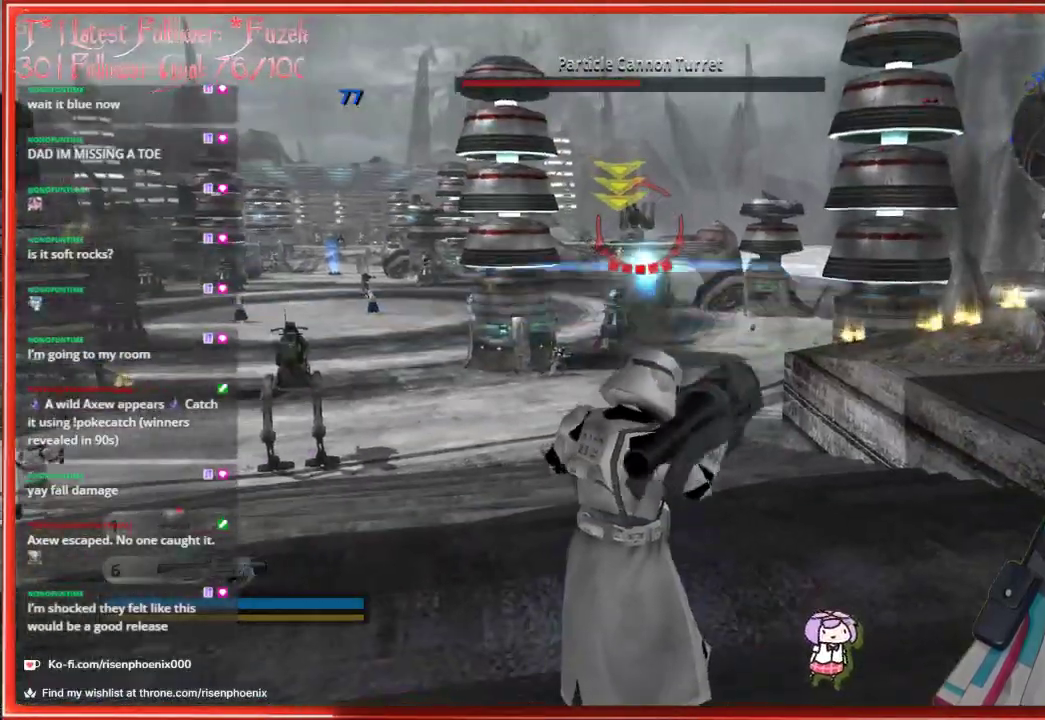
{"buttons": [], "left_stick": "center", "right_stick": "center", "events": []}
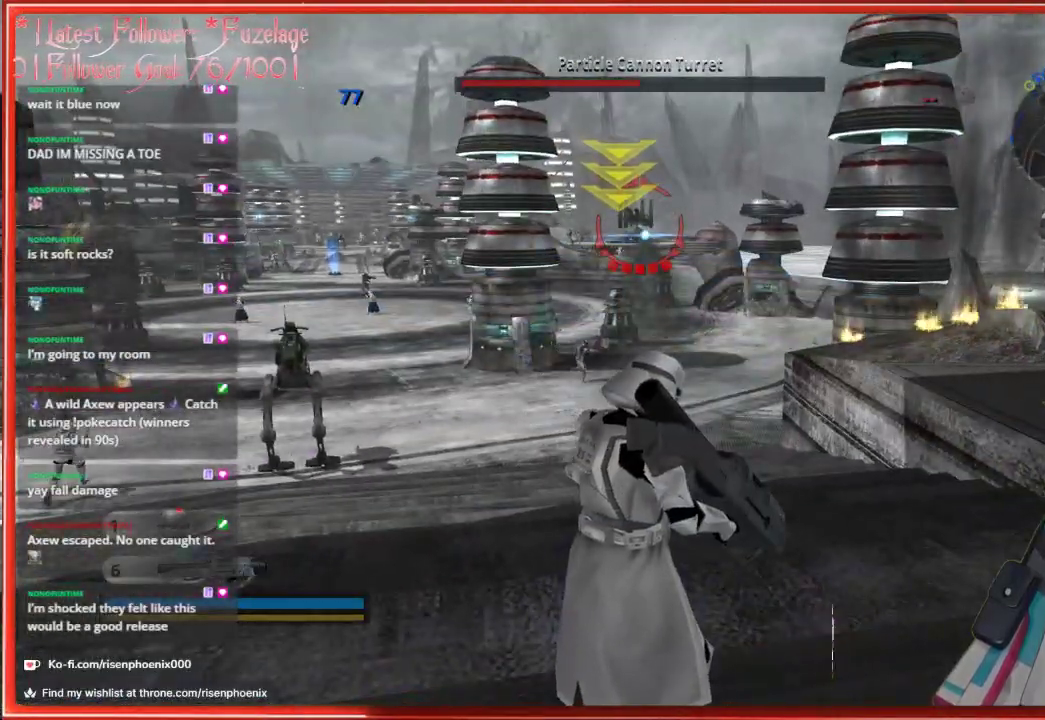
{"buttons": [], "left_stick": "center", "right_stick": "center", "events": [[283, "left_stick", "left"], [433, "left_stick", "center"]]}
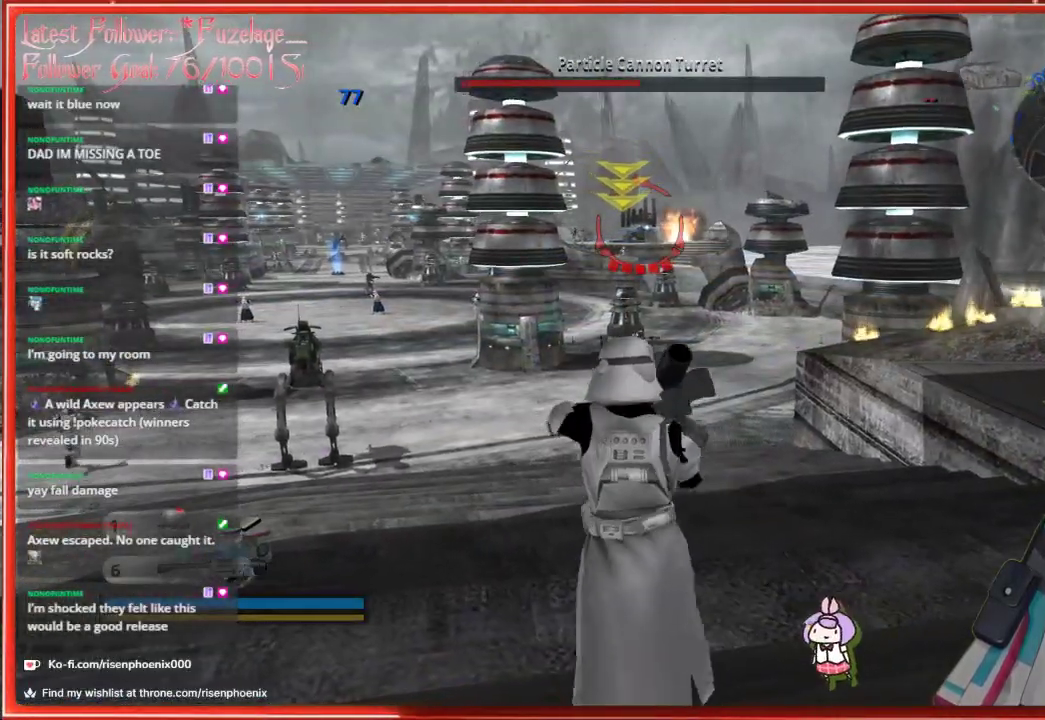
{"buttons": [], "left_stick": "center", "right_stick": "center", "events": []}
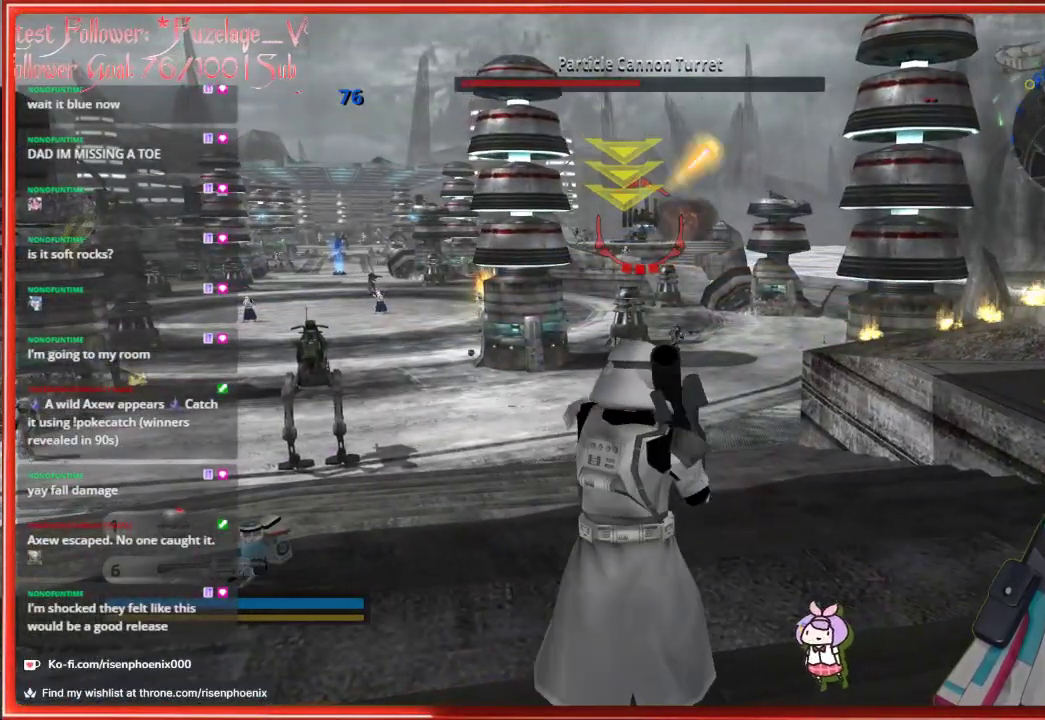
{"buttons": [], "left_stick": "center", "right_stick": "center", "events": []}
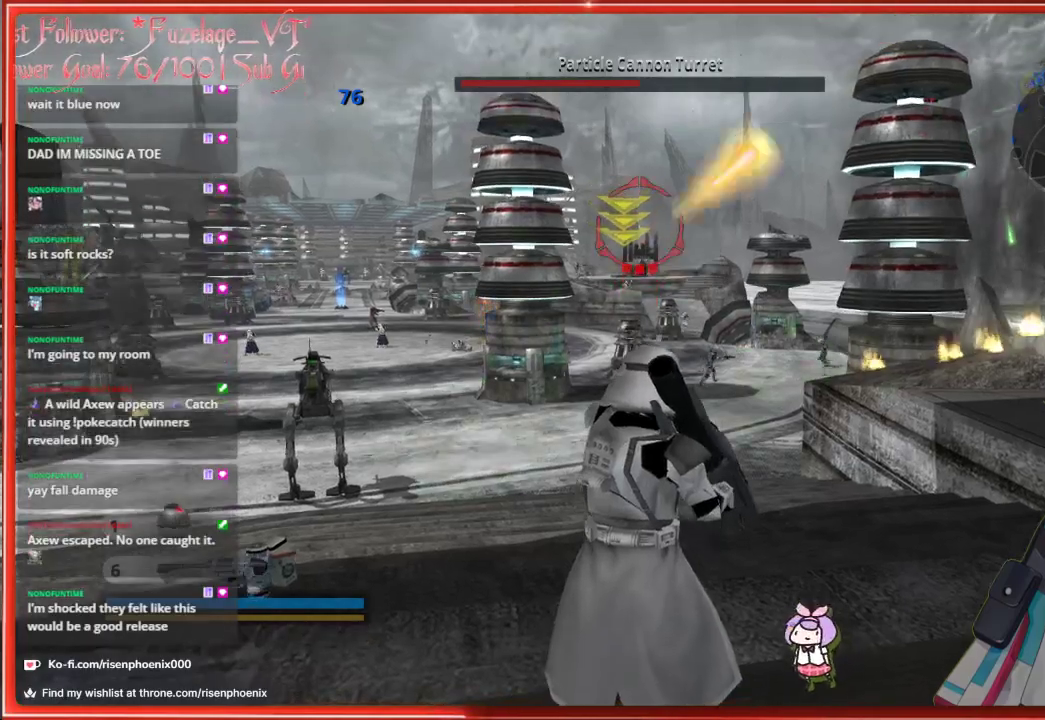
{"buttons": [], "left_stick": "center", "right_stick": "center", "events": [[133, "left_stick", "up"], [250, "left_stick", "center"]]}
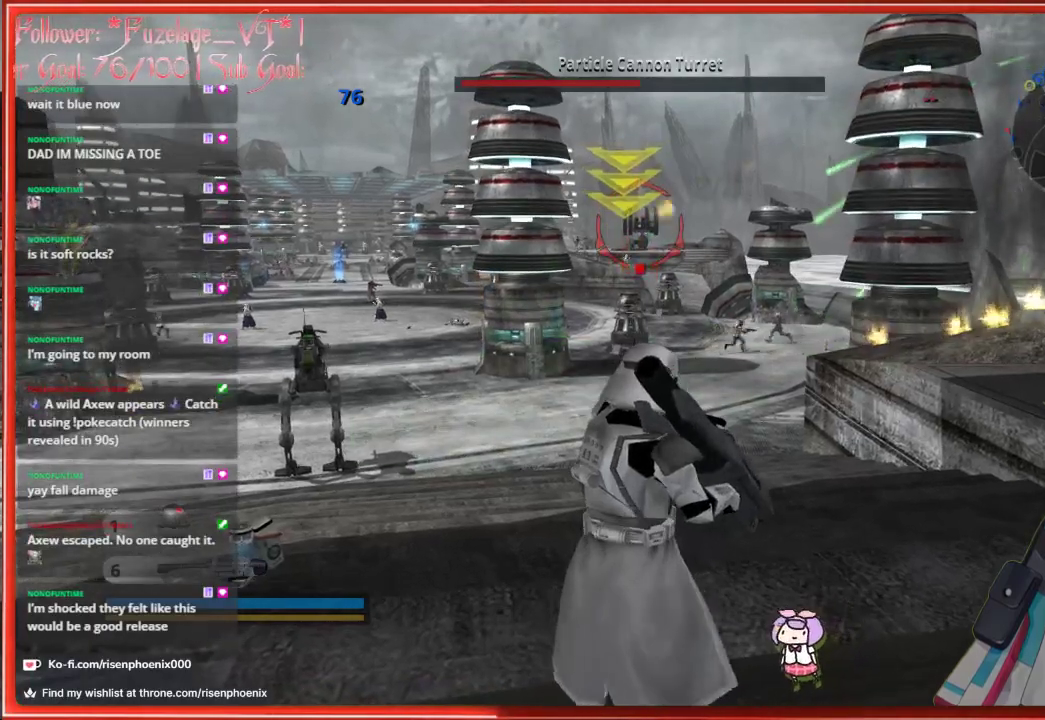
{"buttons": [], "left_stick": "center", "right_stick": "center", "events": [[33, "R2", "down"], [150, "R2", "up"], [350, "R2", "down"], [483, "R2", "up"]]}
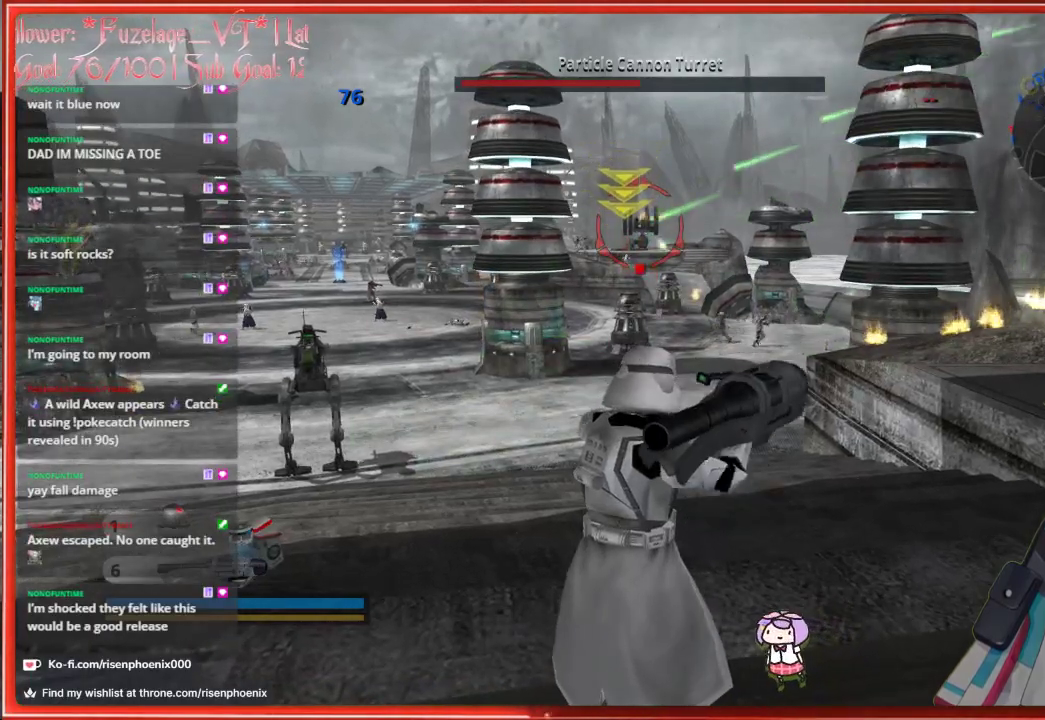
{"buttons": [], "left_stick": "center", "right_stick": "center", "events": [[300, "R2", "down"], [417, "R2", "up"]]}
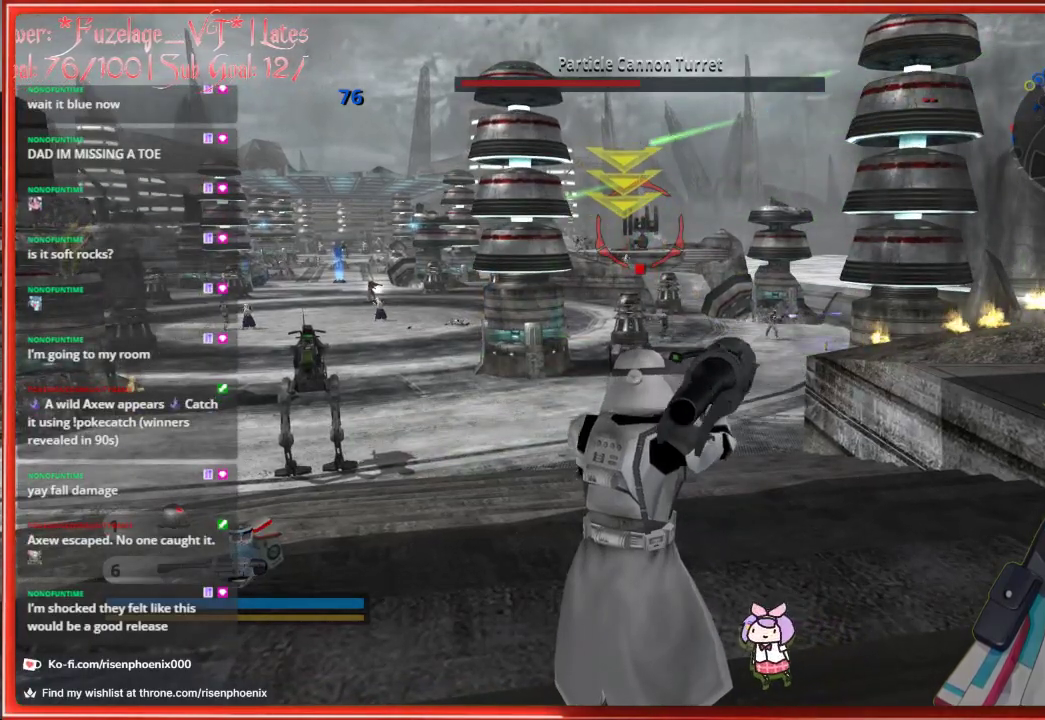
{"buttons": [], "left_stick": "center", "right_stick": "center", "events": [[233, "R2", "down"], [333, "R2", "up"]]}